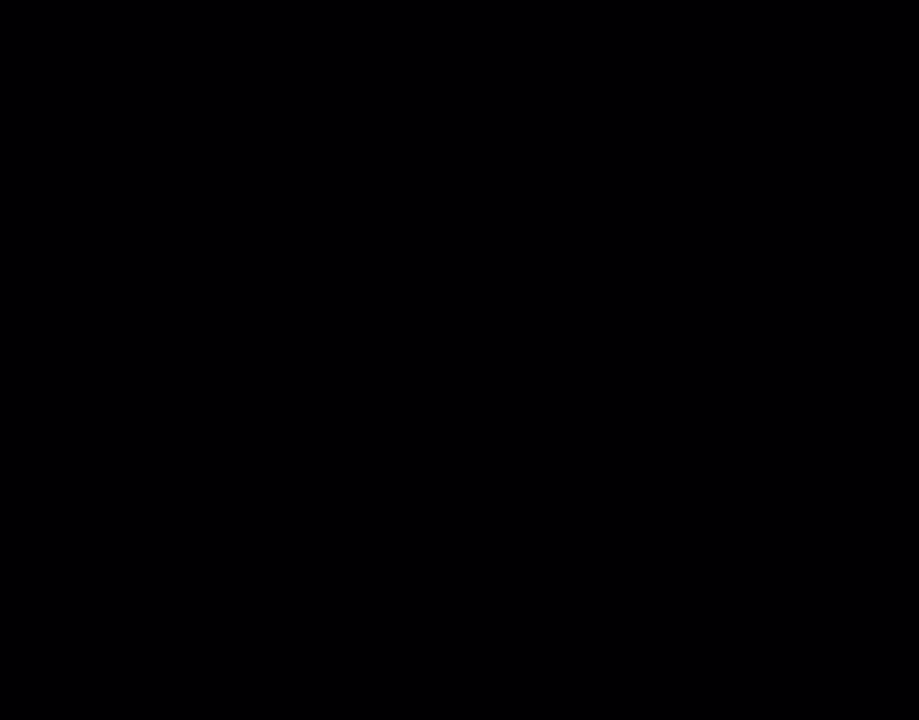
Gameplay with a controller (Nintendo layout); each line is a JSON object with the inputs held at the frame after it (dt_ms = milliseconds from this image to that frame). "events" lists button and stick changes between this image and that frame as [ms after this image, input, new state], when the widget could be followed in between. Not read: L3 R3.
{"dt_ms": 1000, "buttons": ["Y", "DPAD_RIGHT"], "events": []}
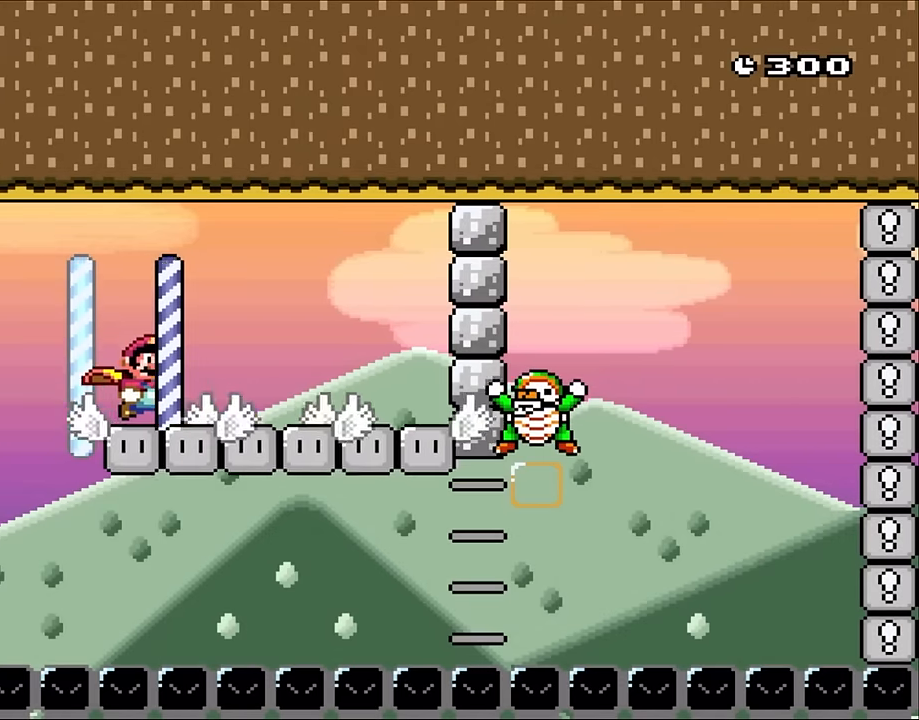
{"dt_ms": 500, "buttons": ["Y", "DPAD_RIGHT"], "events": []}
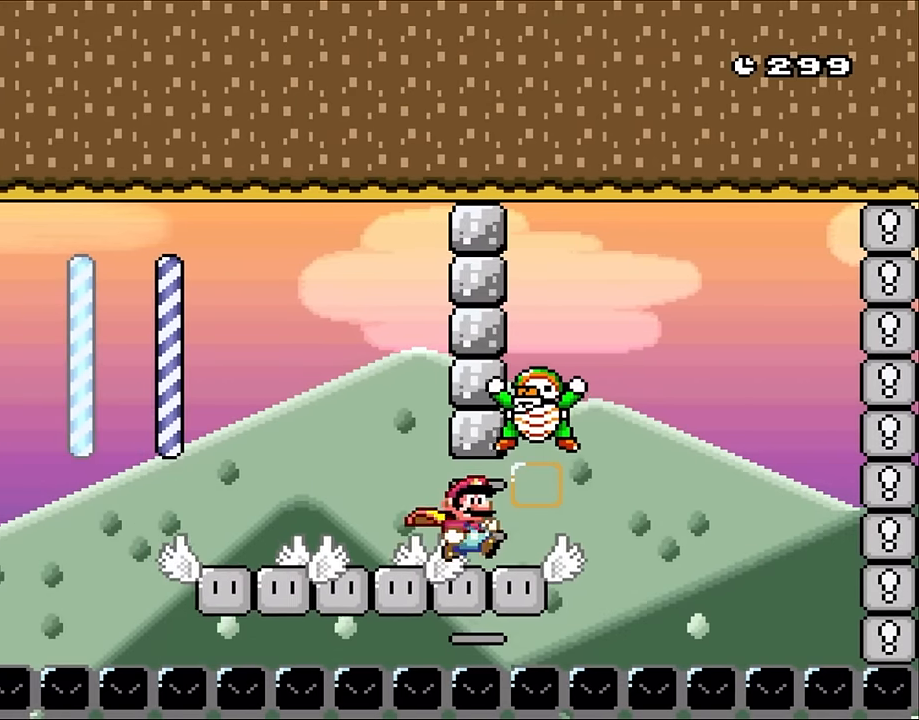
{"dt_ms": 500, "buttons": ["B", "Y", "DPAD_RIGHT"], "events": [[300, "B", "down"]]}
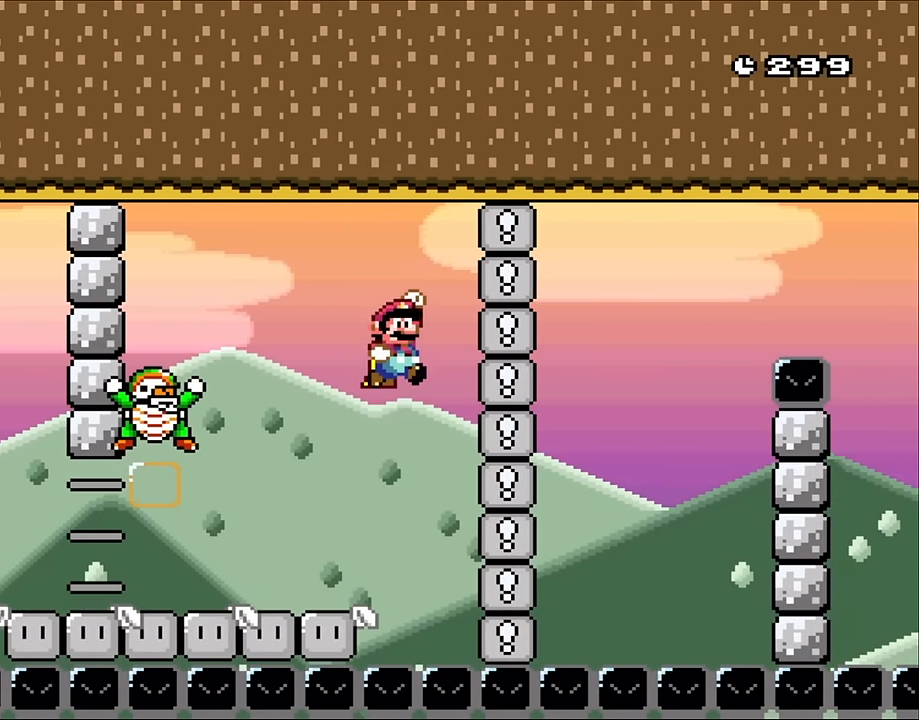
{"dt_ms": 500, "buttons": ["Y", "DPAD_LEFT"], "events": [[67, "B", "up"], [200, "DPAD_RIGHT", "up"], [233, "DPAD_LEFT", "down"]]}
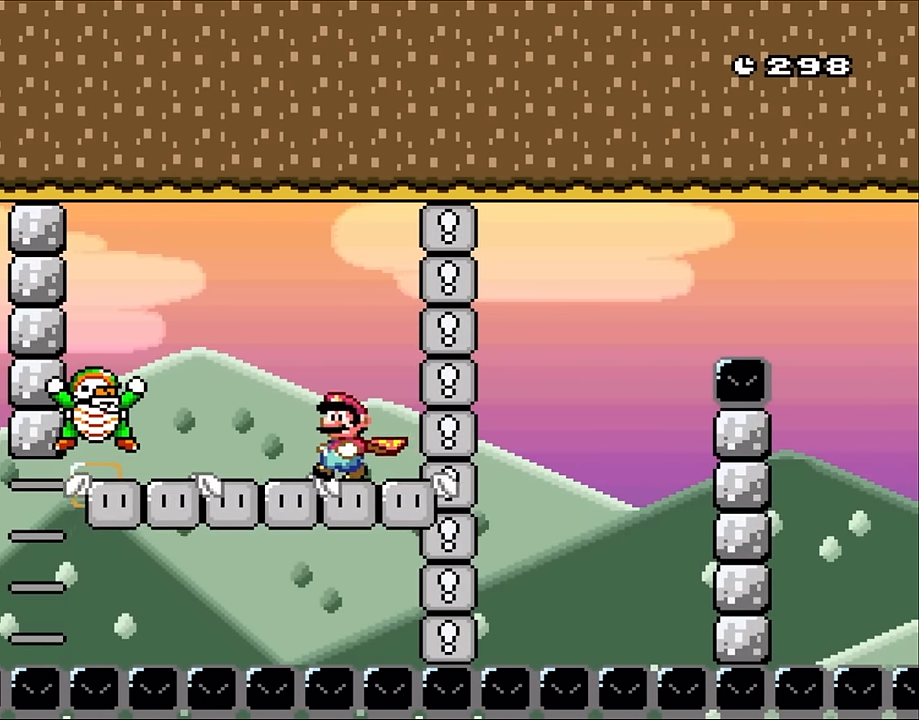
{"dt_ms": 500, "buttons": ["Y", "DPAD_LEFT"], "events": [[367, "X", "down"], [500, "X", "up"]]}
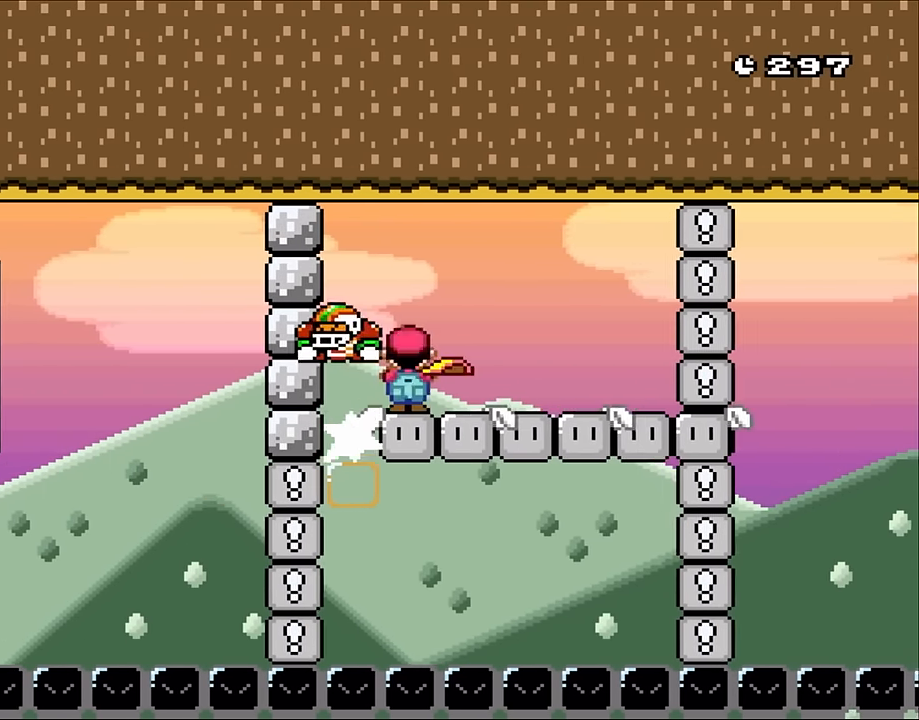
{"dt_ms": 500, "buttons": ["Y", "DPAD_RIGHT"]}